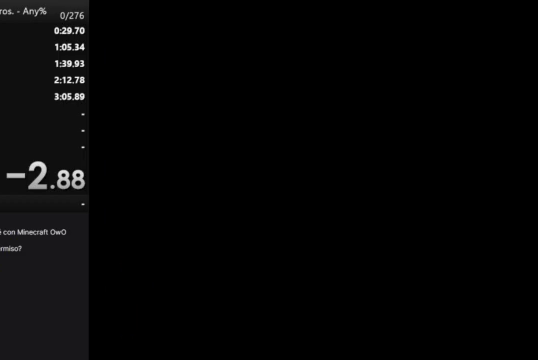
Gameplay with a controller (Nintendo layout); each line is a JSON object with the inputs held at the frame after it. "events" lists button and stick changes between this image and that frame as [ms after this image, input, new state], when the widget could be followed in between. Not read: L3 R3.
{"buttons": ["START"], "events": [[233, "START", "down"]]}
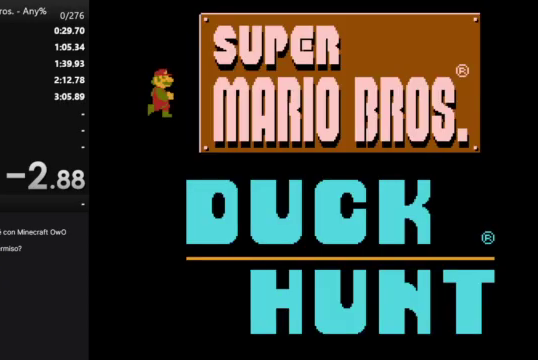
{"buttons": [], "events": [[33, "START", "up"]]}
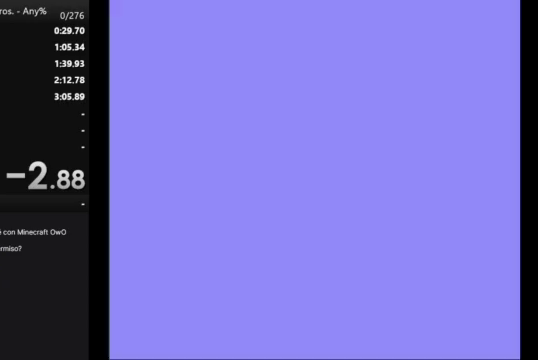
{"buttons": ["A"], "events": [[400, "A", "down"]]}
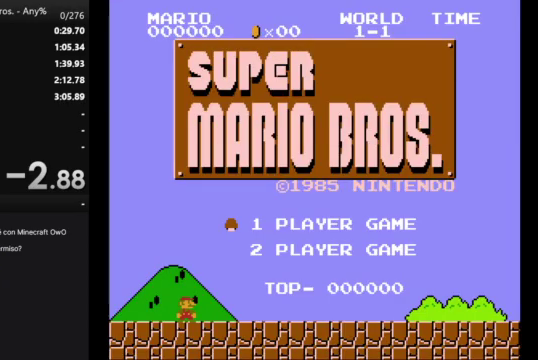
{"buttons": [], "events": [[33, "A", "up"], [233, "START", "down"], [333, "START", "up"]]}
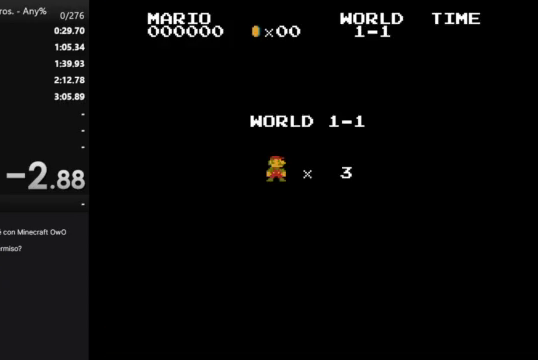
{"buttons": ["B", "DPAD_RIGHT"], "events": [[167, "B", "down"], [300, "DPAD_RIGHT", "down"]]}
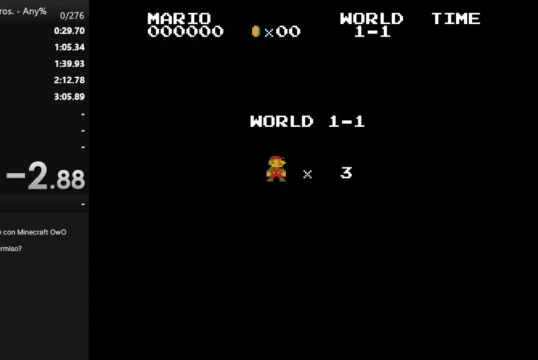
{"buttons": ["B", "DPAD_RIGHT"], "events": []}
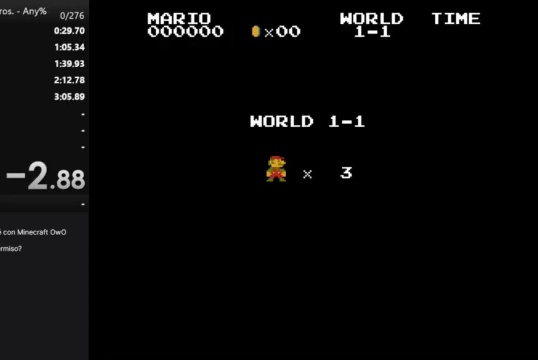
{"buttons": ["B", "DPAD_RIGHT"], "events": []}
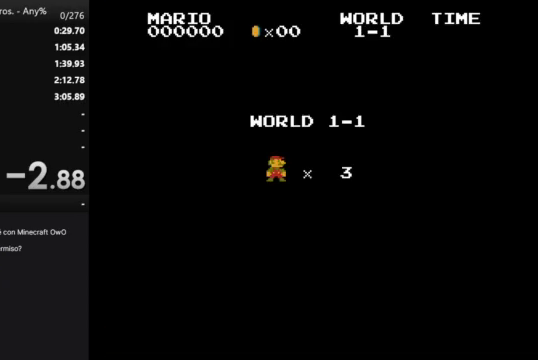
{"buttons": ["B", "DPAD_RIGHT"], "events": []}
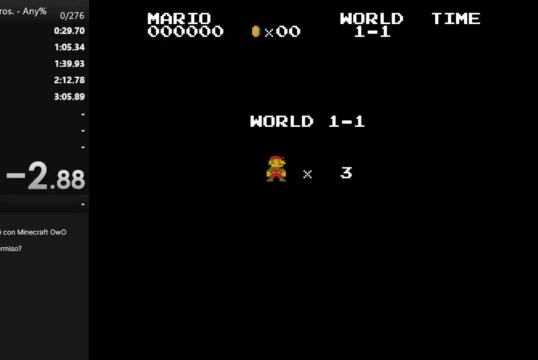
{"buttons": ["B", "DPAD_RIGHT"], "events": []}
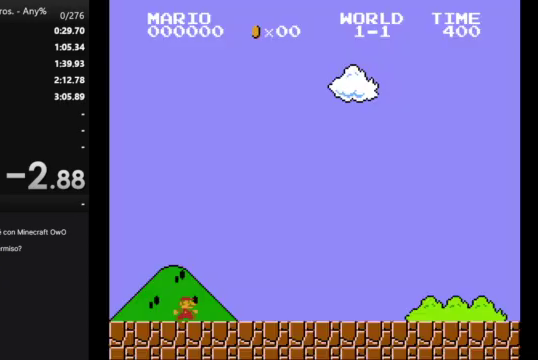
{"buttons": ["B", "DPAD_RIGHT"], "events": []}
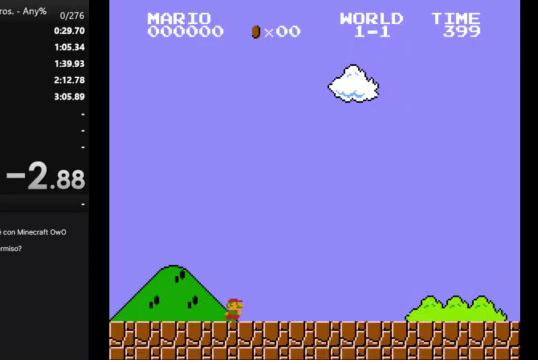
{"buttons": ["B", "DPAD_RIGHT"], "events": []}
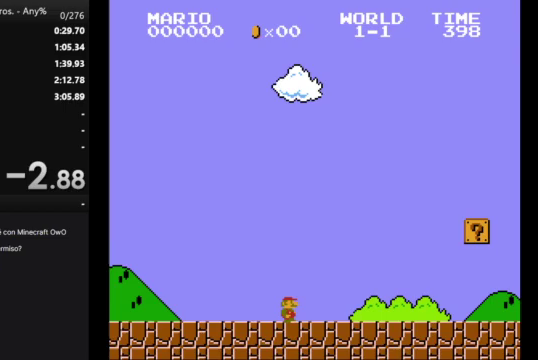
{"buttons": ["B", "DPAD_RIGHT"], "events": []}
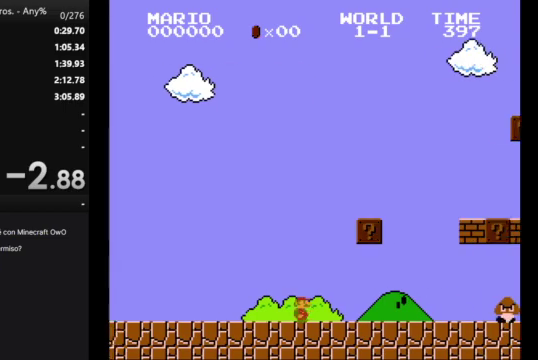
{"buttons": ["A", "B", "DPAD_RIGHT"], "events": [[267, "A", "down"]]}
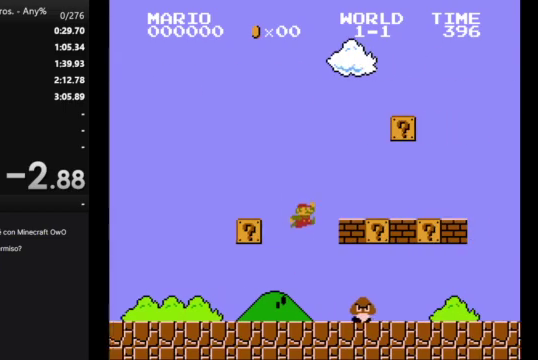
{"buttons": ["A", "B", "DPAD_RIGHT"], "events": [[67, "A", "up"], [433, "A", "down"]]}
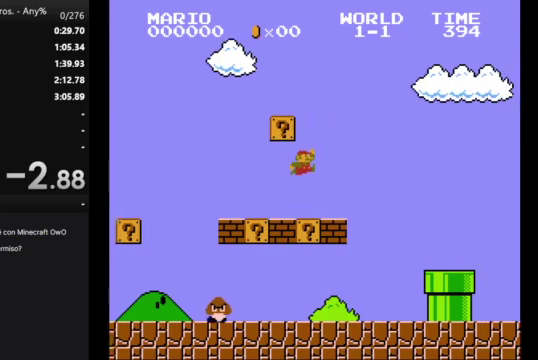
{"buttons": ["B", "DPAD_RIGHT"], "events": [[67, "A", "up"]]}
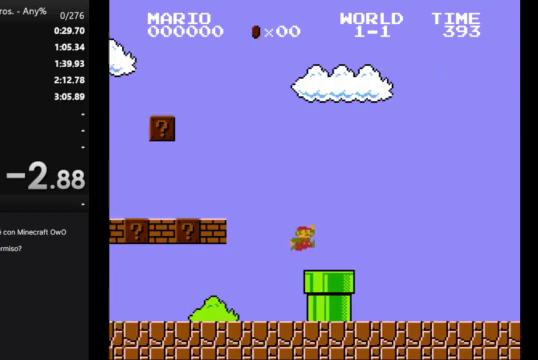
{"buttons": ["B", "DPAD_RIGHT"], "events": []}
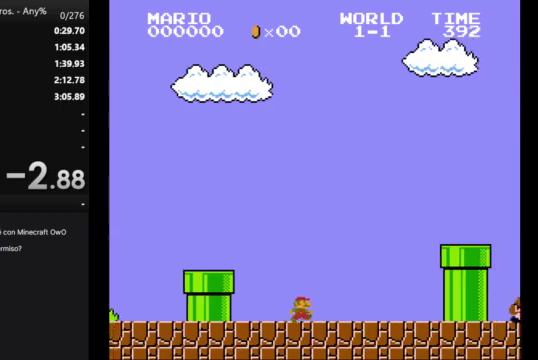
{"buttons": ["B", "DPAD_RIGHT"], "events": [[100, "A", "down"], [333, "A", "up"]]}
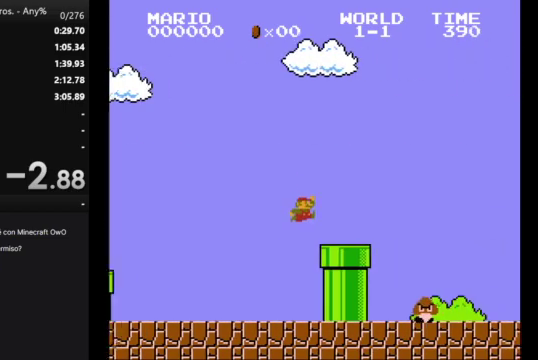
{"buttons": ["A", "B", "DPAD_RIGHT"], "events": [[233, "A", "down"]]}
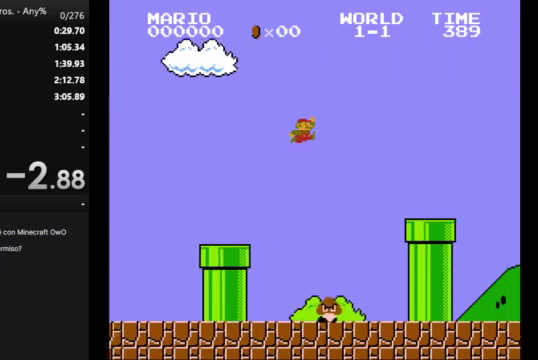
{"buttons": ["B", "DPAD_RIGHT"], "events": [[67, "A", "up"]]}
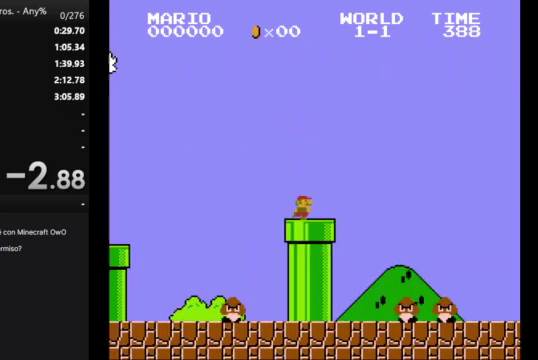
{"buttons": ["A", "B", "DPAD_RIGHT"], "events": [[200, "A", "down"]]}
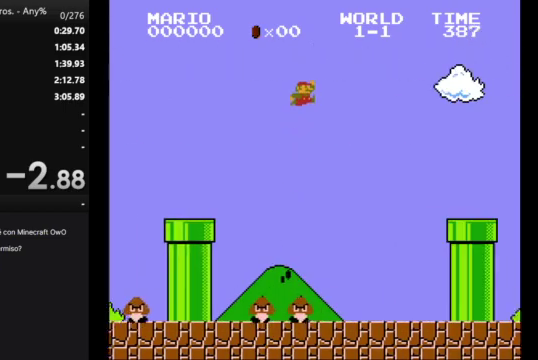
{"buttons": ["B"], "events": [[500, "A", "up"], [500, "DPAD_RIGHT", "up"]]}